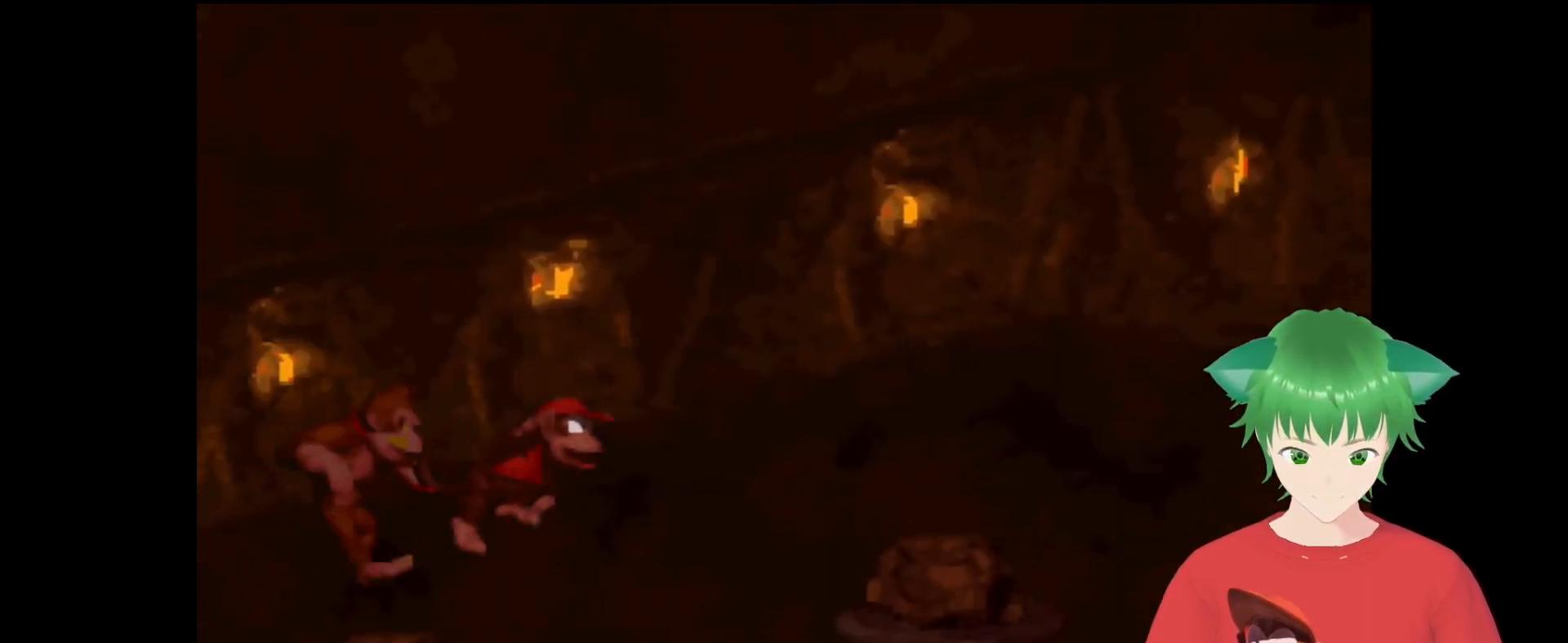
Gameplay with a controller (Nintendo layout); each line is a JSON object with the inputs held at the frame after it. "events" lists button and stick changes between this image and that frame as [ms after this image, input, new state], when the widget could be followed in between. Not read: L3 R3.
{"buttons": ["Y"], "events": [[67, "DPAD_UP", "down"], [200, "DPAD_UP", "up"], [267, "B", "up"], [367, "DPAD_RIGHT", "up"]]}
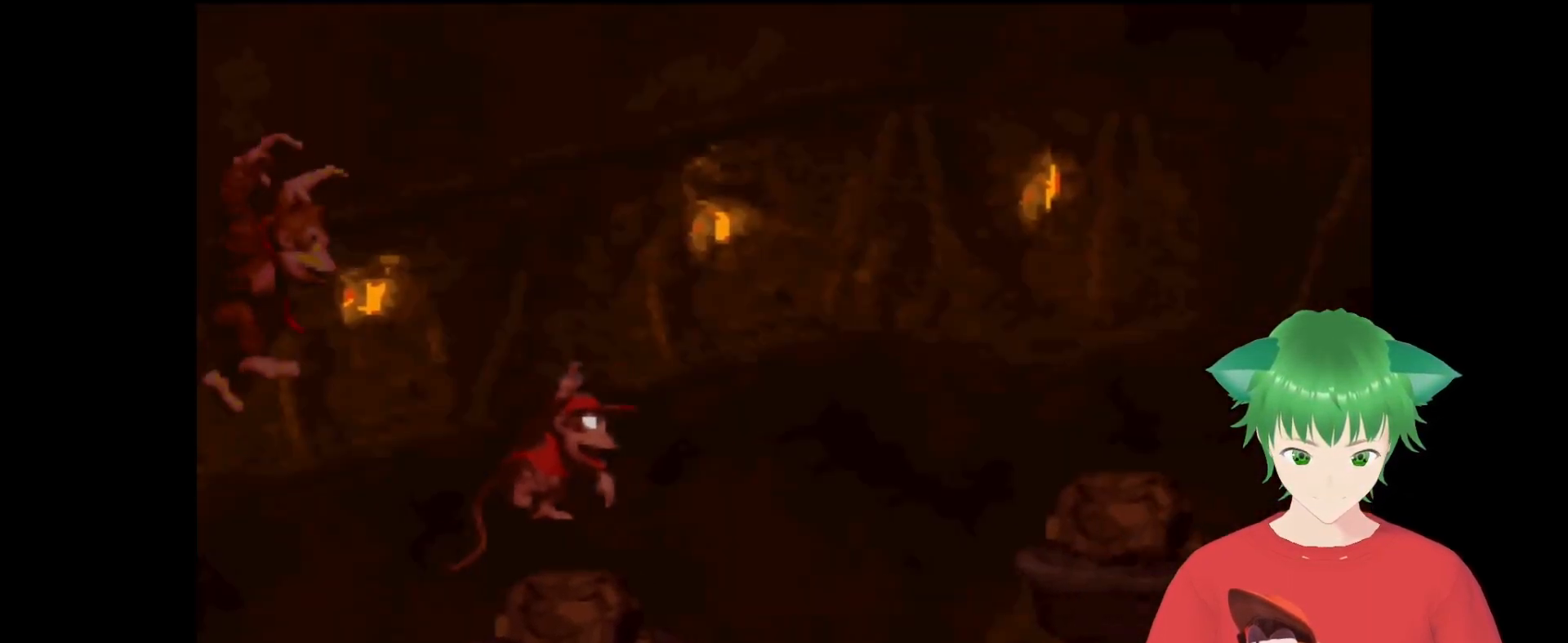
{"buttons": ["B", "Y", "DPAD_RIGHT"], "events": [[133, "DPAD_RIGHT", "down"], [167, "B", "down"]]}
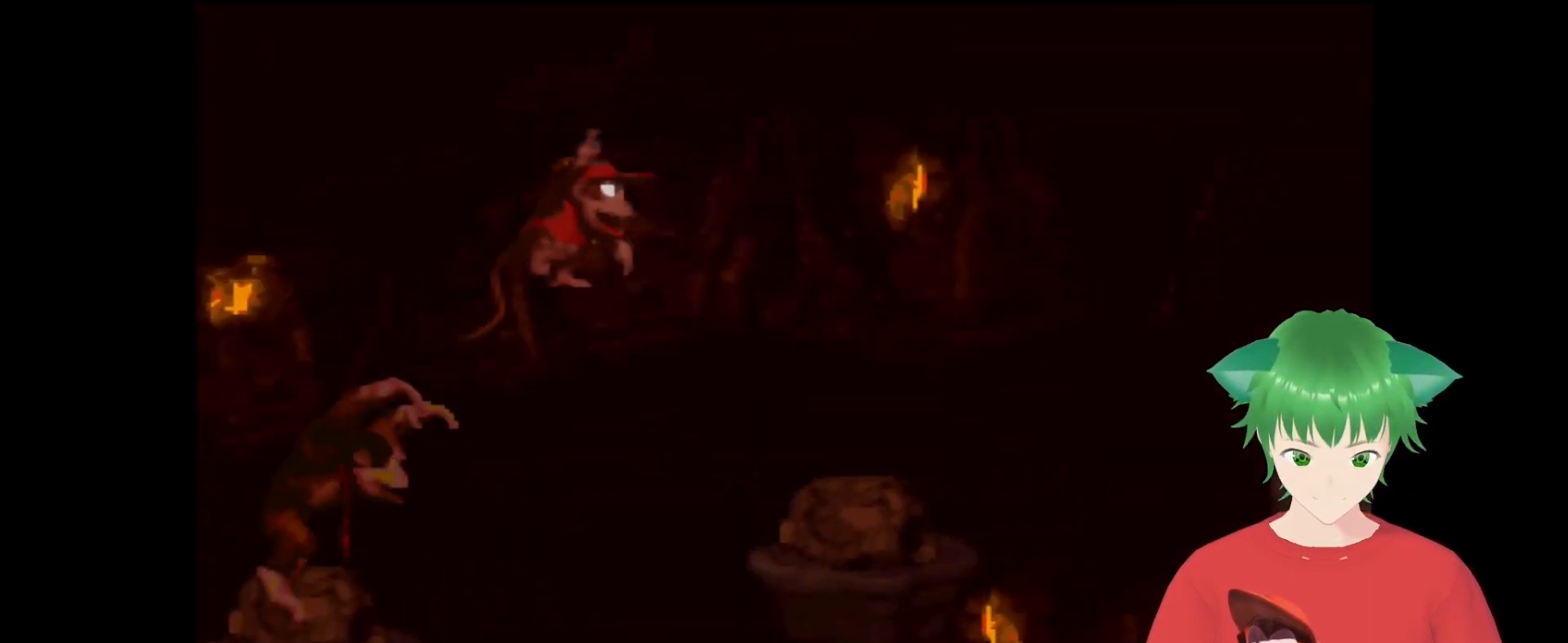
{"buttons": ["B", "Y", "DPAD_RIGHT"], "events": [[67, "B", "up"], [267, "DPAD_RIGHT", "up"], [467, "B", "down"], [467, "DPAD_RIGHT", "down"]]}
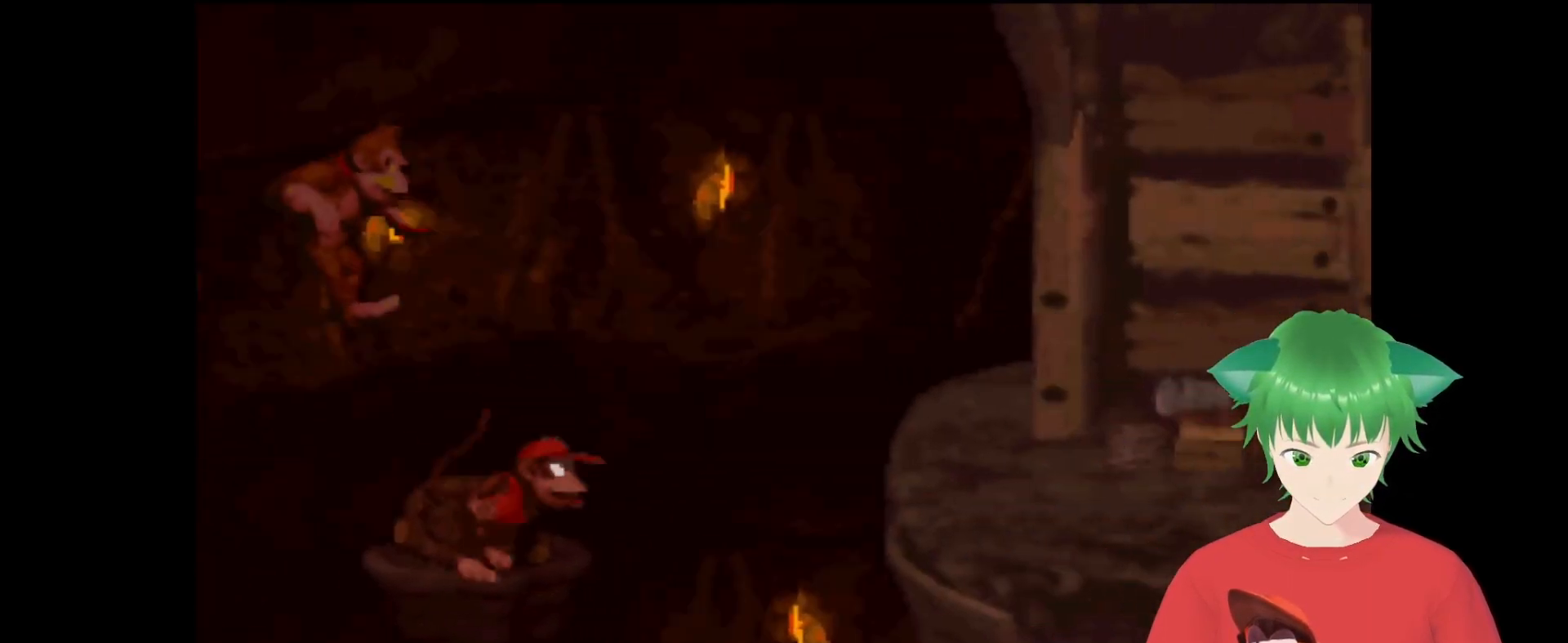
{"buttons": ["Y", "DPAD_RIGHT"], "events": [[333, "B", "up"]]}
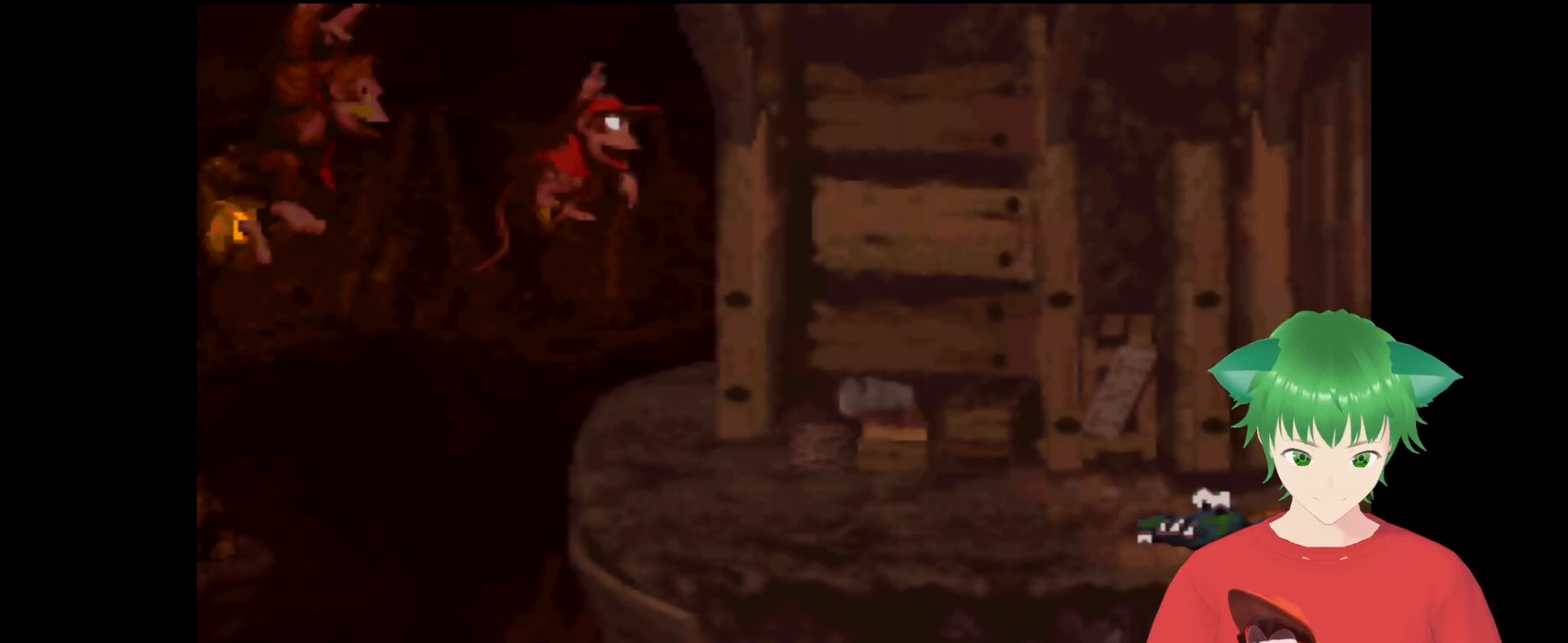
{"buttons": ["B", "Y", "DPAD_RIGHT"], "events": [[67, "DPAD_RIGHT", "up"], [233, "B", "down"], [400, "DPAD_RIGHT", "down"]]}
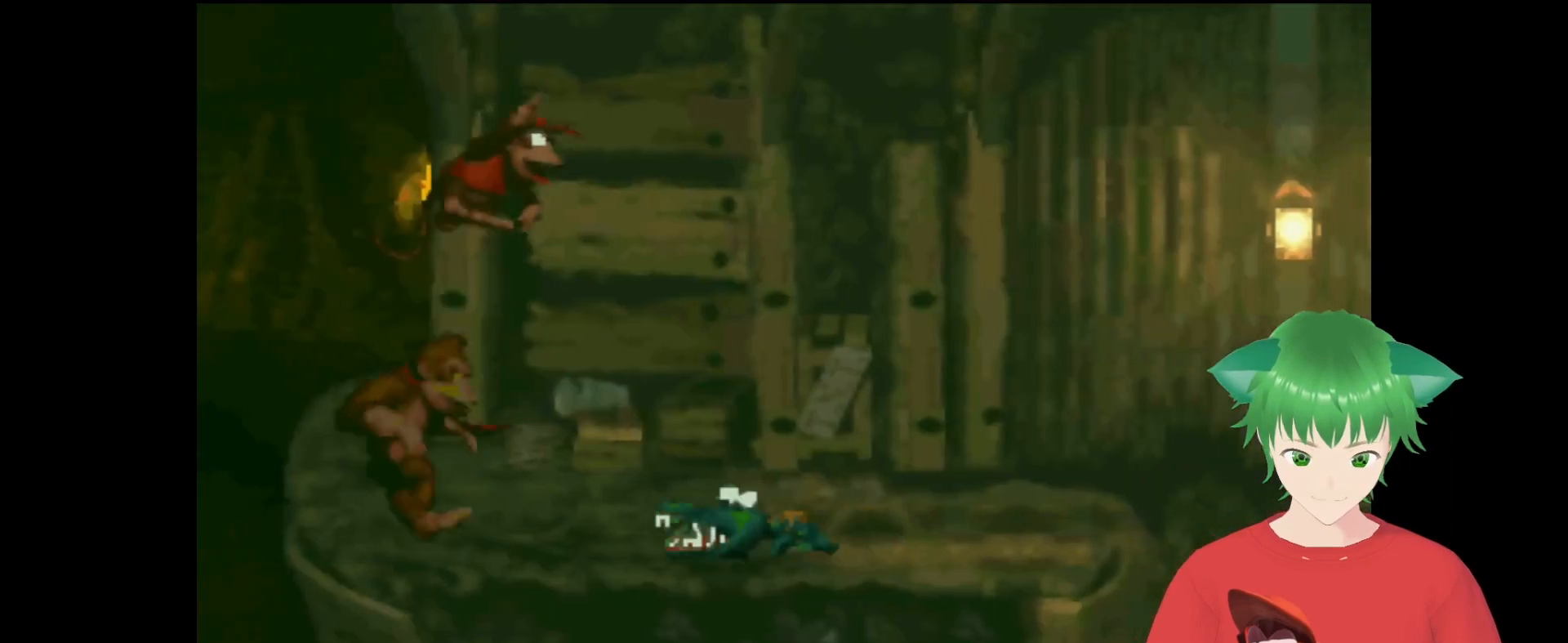
{"buttons": ["B", "Y", "DPAD_RIGHT"], "events": [[67, "B", "up"], [500, "B", "down"]]}
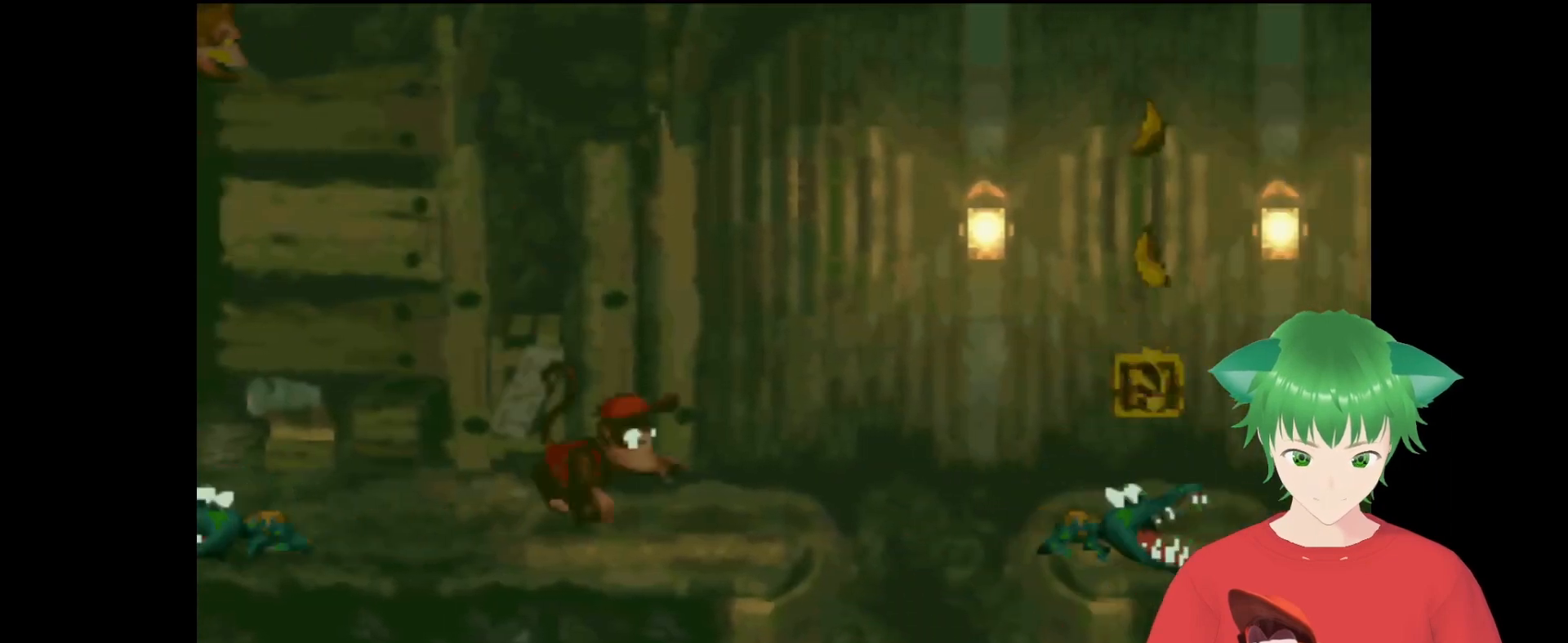
{"buttons": ["Y", "DPAD_RIGHT"], "events": [[433, "B", "up"]]}
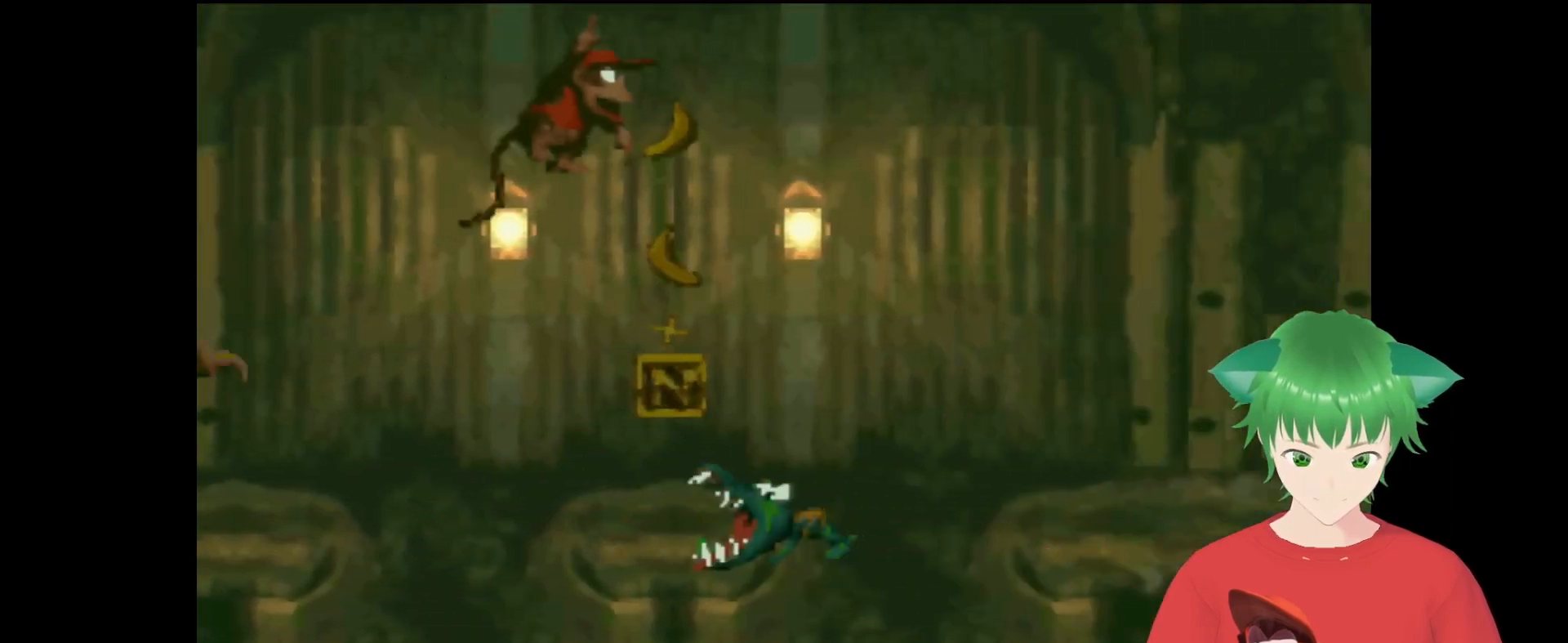
{"buttons": ["B", "Y", "DPAD_RIGHT"], "events": [[100, "DPAD_RIGHT", "up"], [300, "B", "down"], [300, "DPAD_RIGHT", "down"]]}
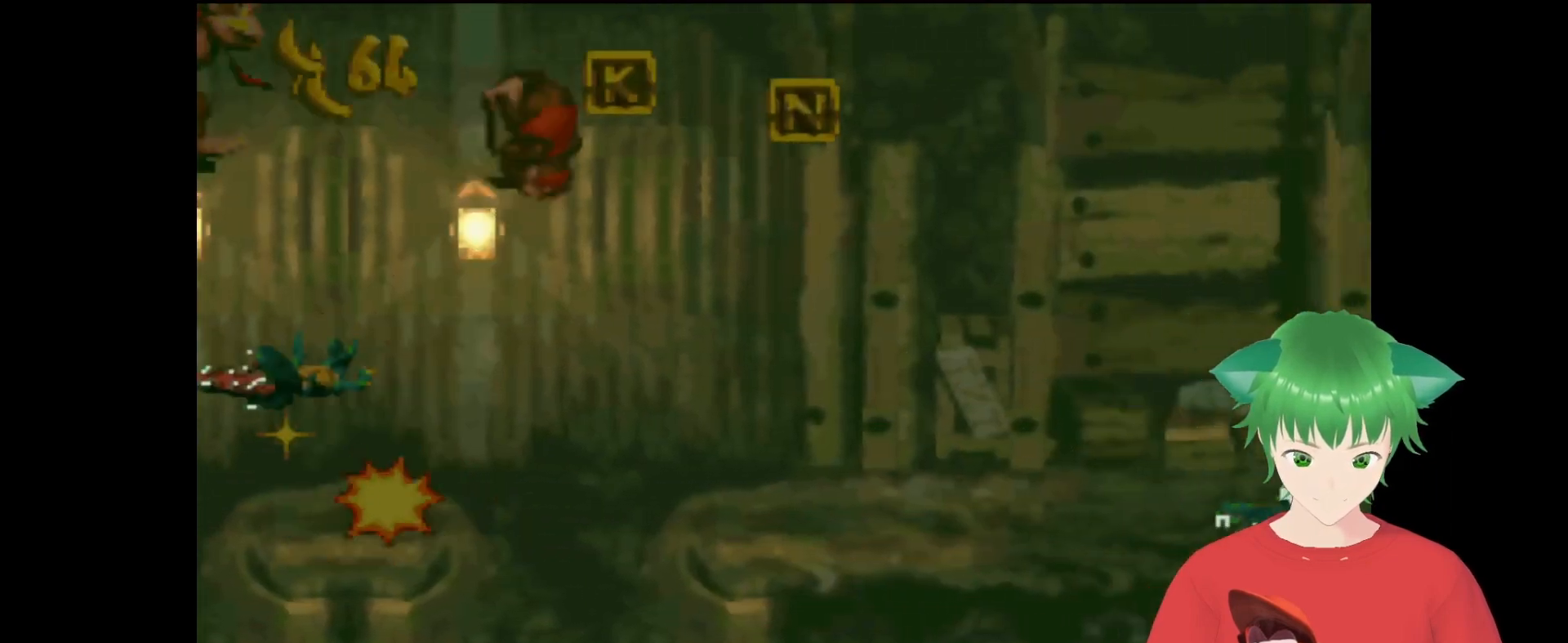
{"buttons": ["Y", "DPAD_LEFT"], "events": [[133, "B", "up"], [333, "DPAD_RIGHT", "up"], [467, "DPAD_LEFT", "down"]]}
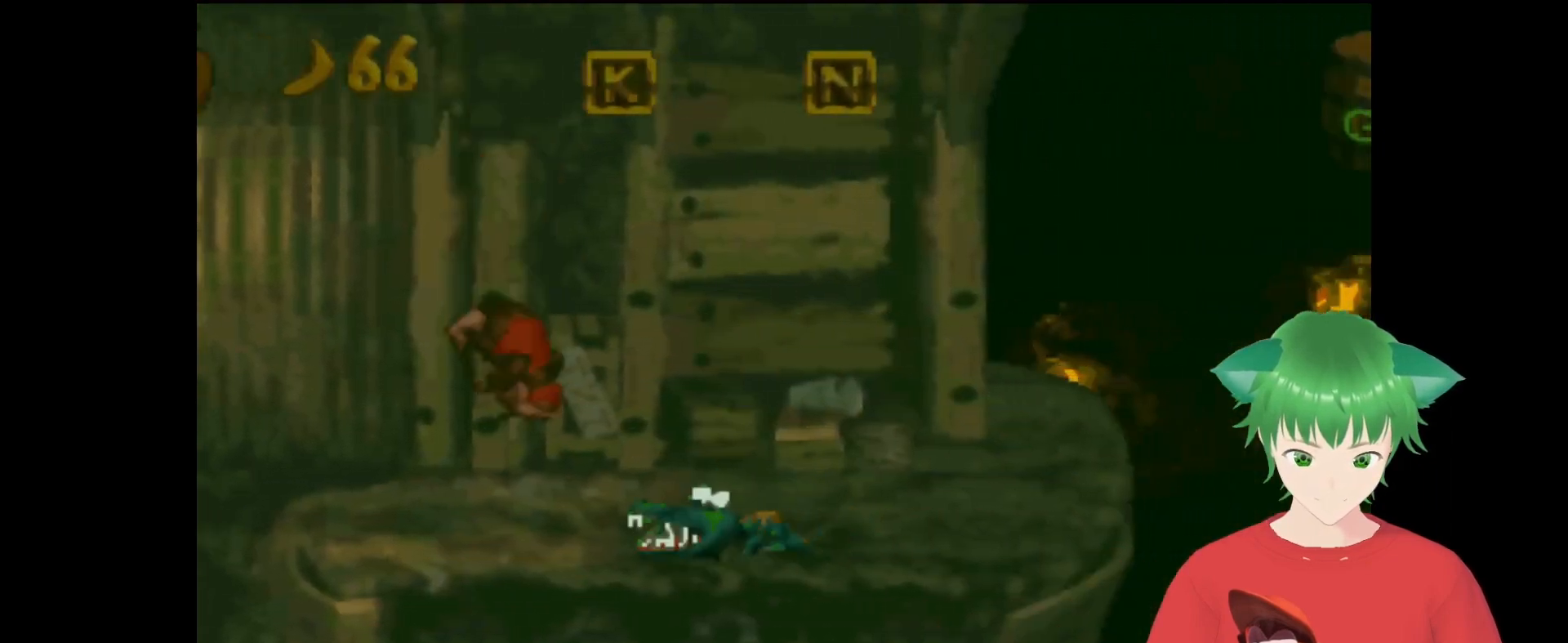
{"buttons": ["B", "Y", "DPAD_RIGHT"], "events": [[133, "B", "down"], [133, "DPAD_LEFT", "up"], [200, "DPAD_RIGHT", "down"]]}
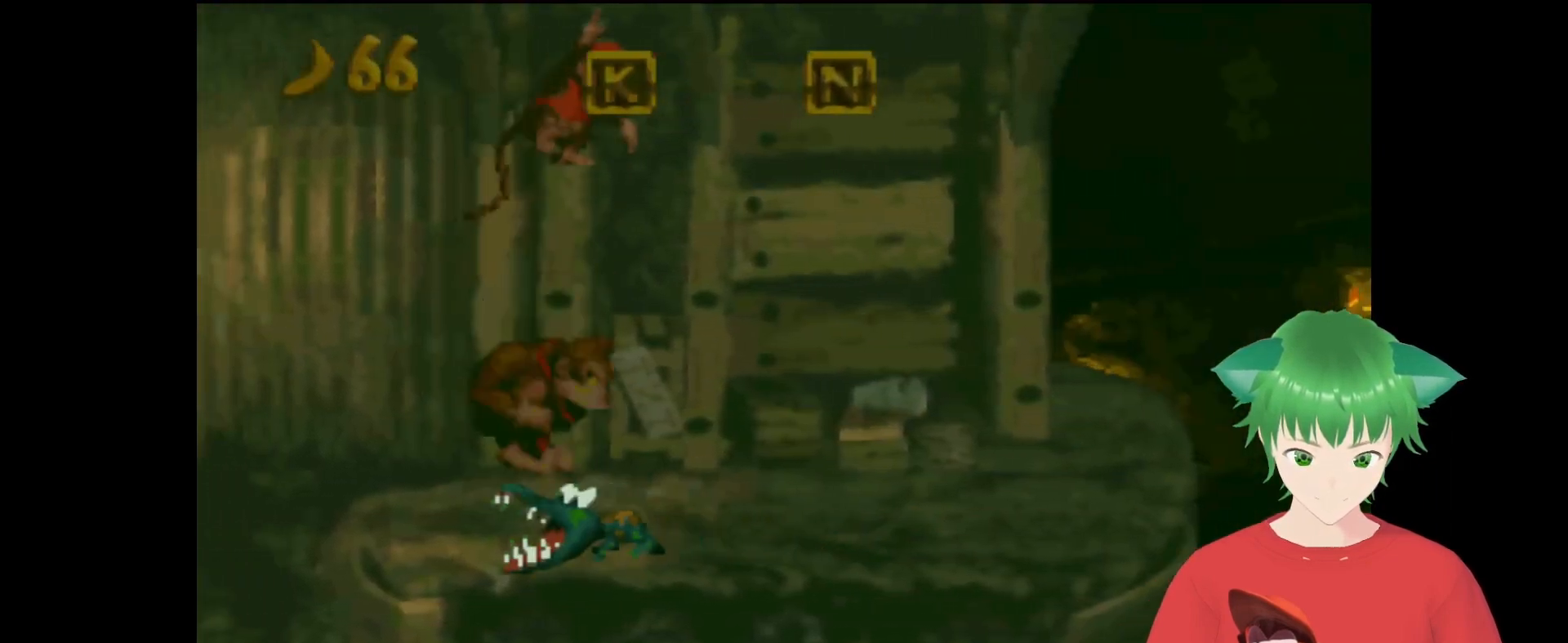
{"buttons": ["B", "Y", "DPAD_RIGHT"], "events": [[33, "B", "up"], [500, "B", "down"]]}
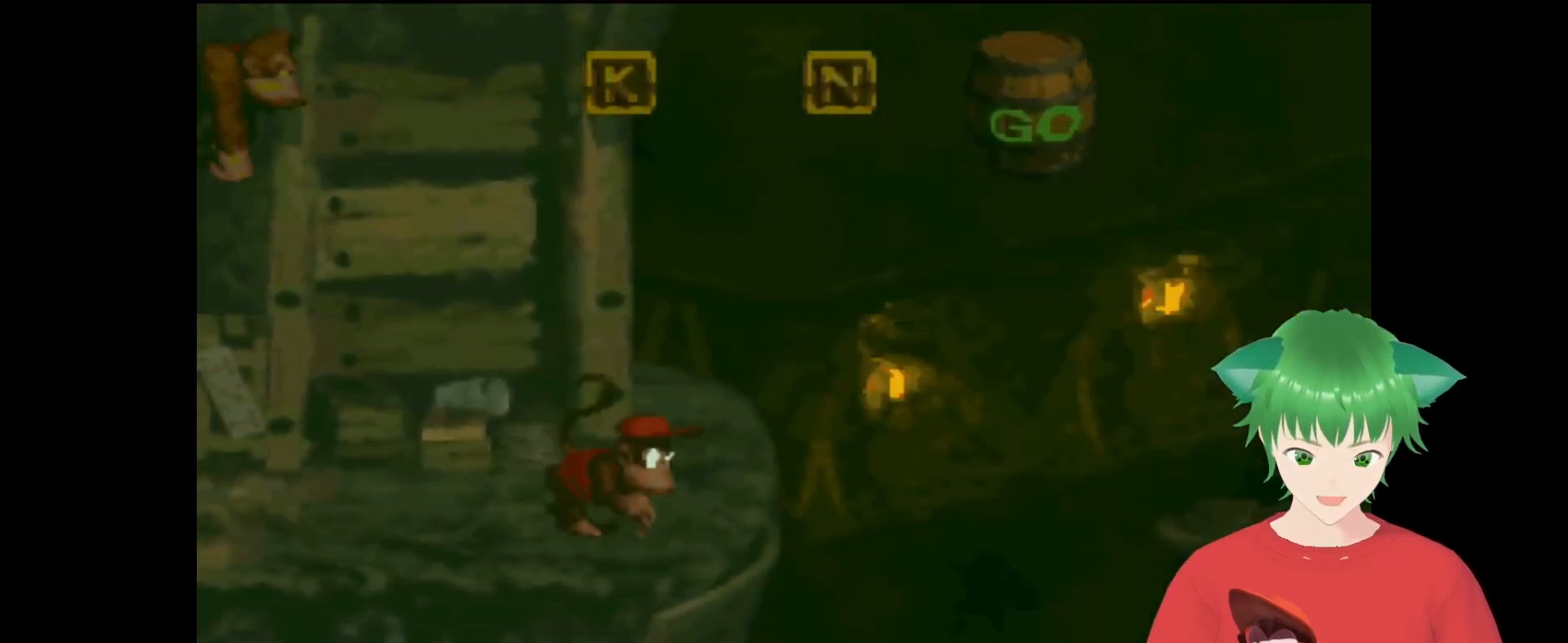
{"buttons": ["Y"], "events": [[400, "B", "up"], [500, "DPAD_RIGHT", "up"]]}
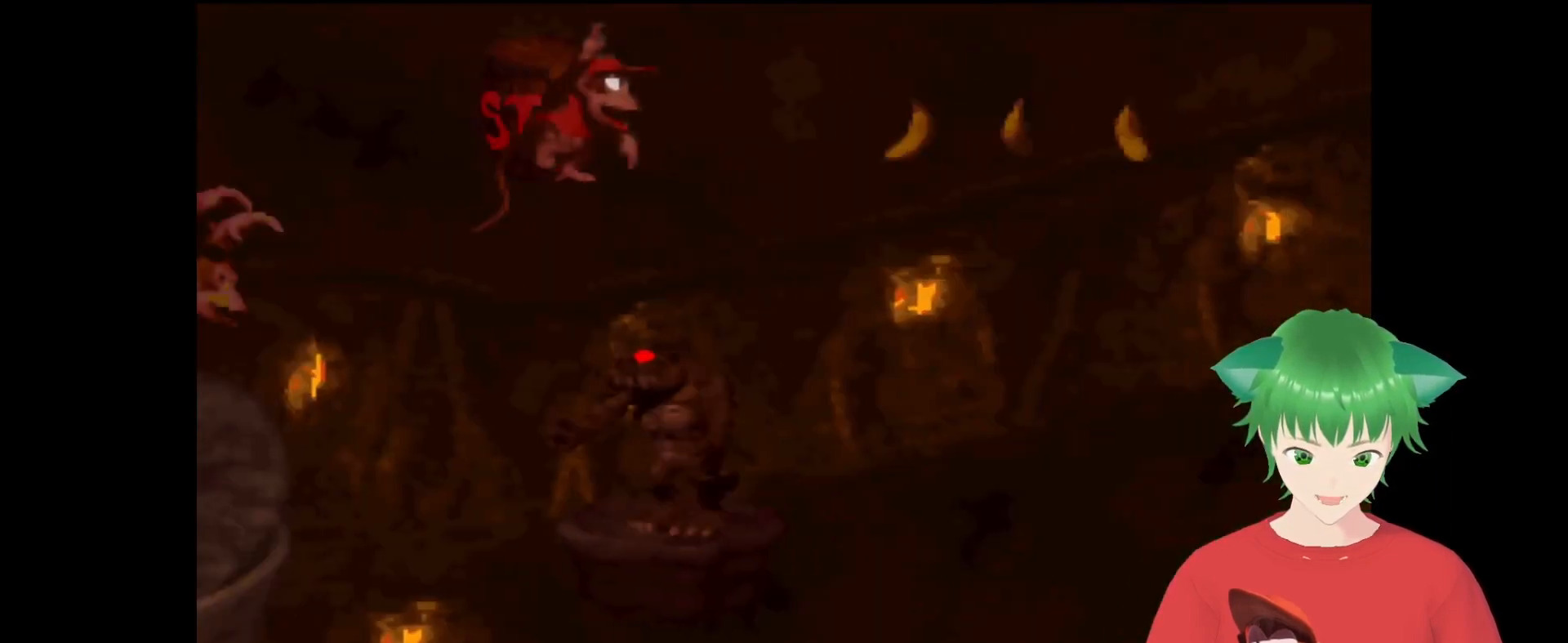
{"buttons": ["B", "Y"], "events": [[200, "DPAD_LEFT", "down"], [367, "DPAD_LEFT", "up"], [467, "B", "down"]]}
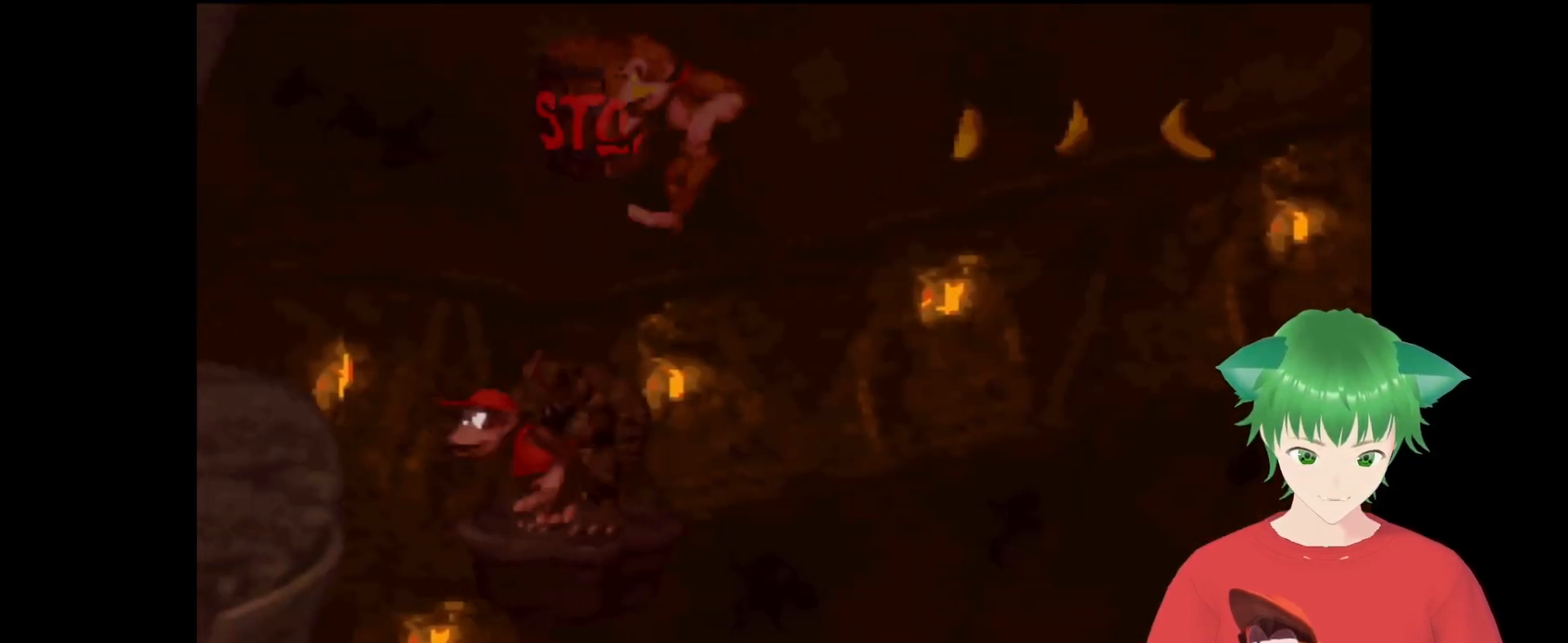
{"buttons": ["Y"], "events": [[67, "B", "up"]]}
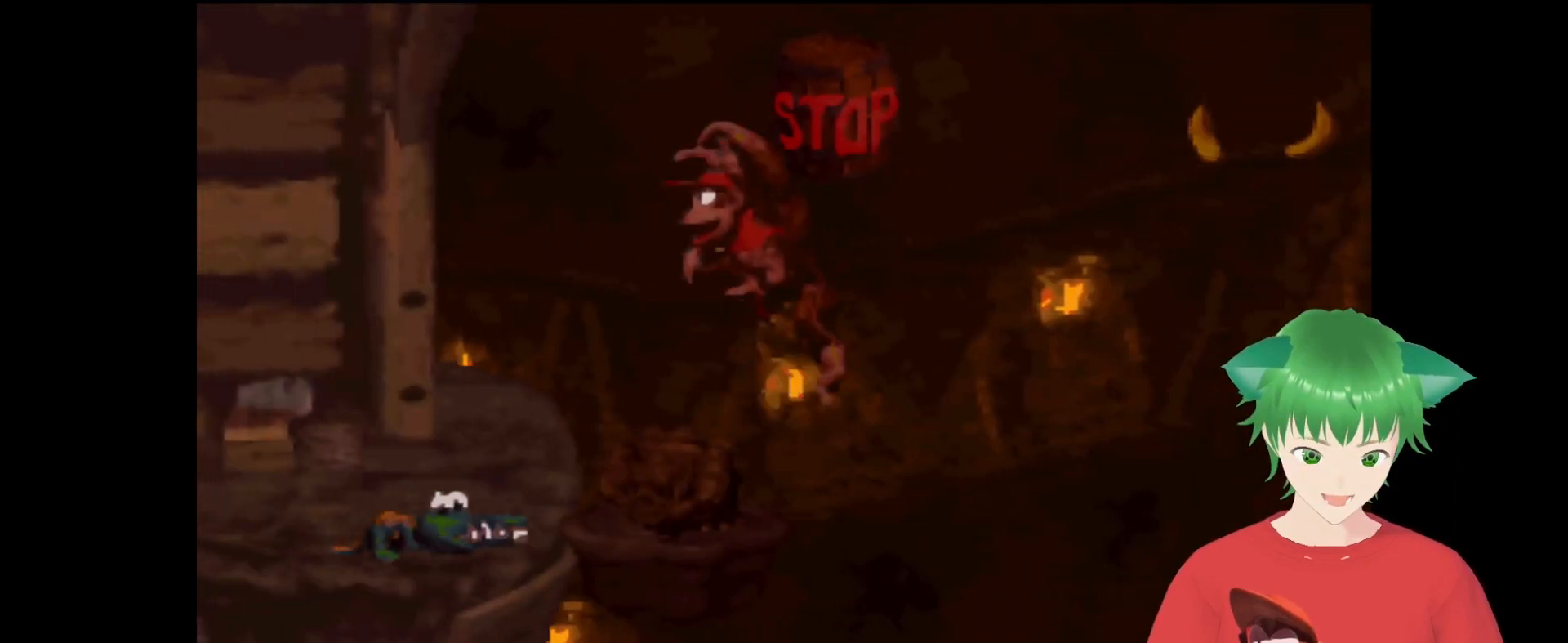
{"buttons": ["B", "Y"], "events": [[500, "B", "down"]]}
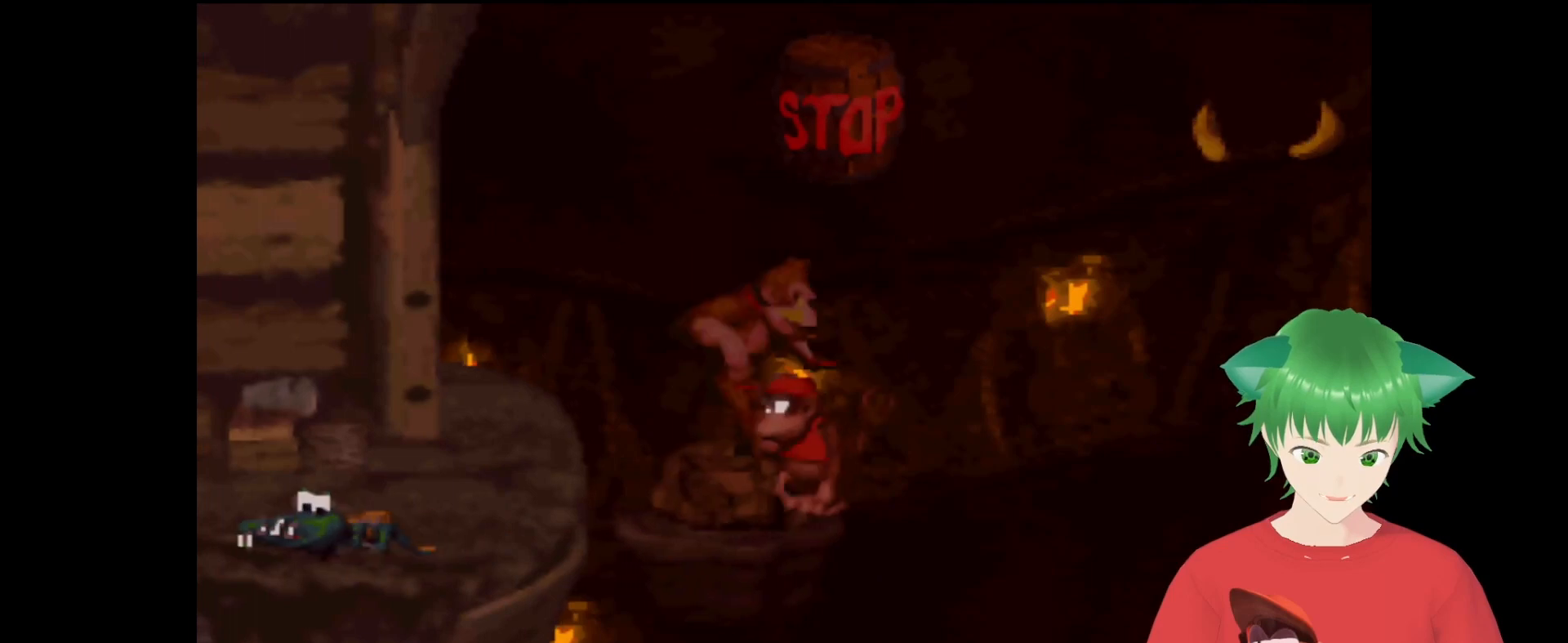
{"buttons": ["Y"], "events": [[267, "B", "up"], [267, "DPAD_RIGHT", "down"], [333, "DPAD_RIGHT", "up"]]}
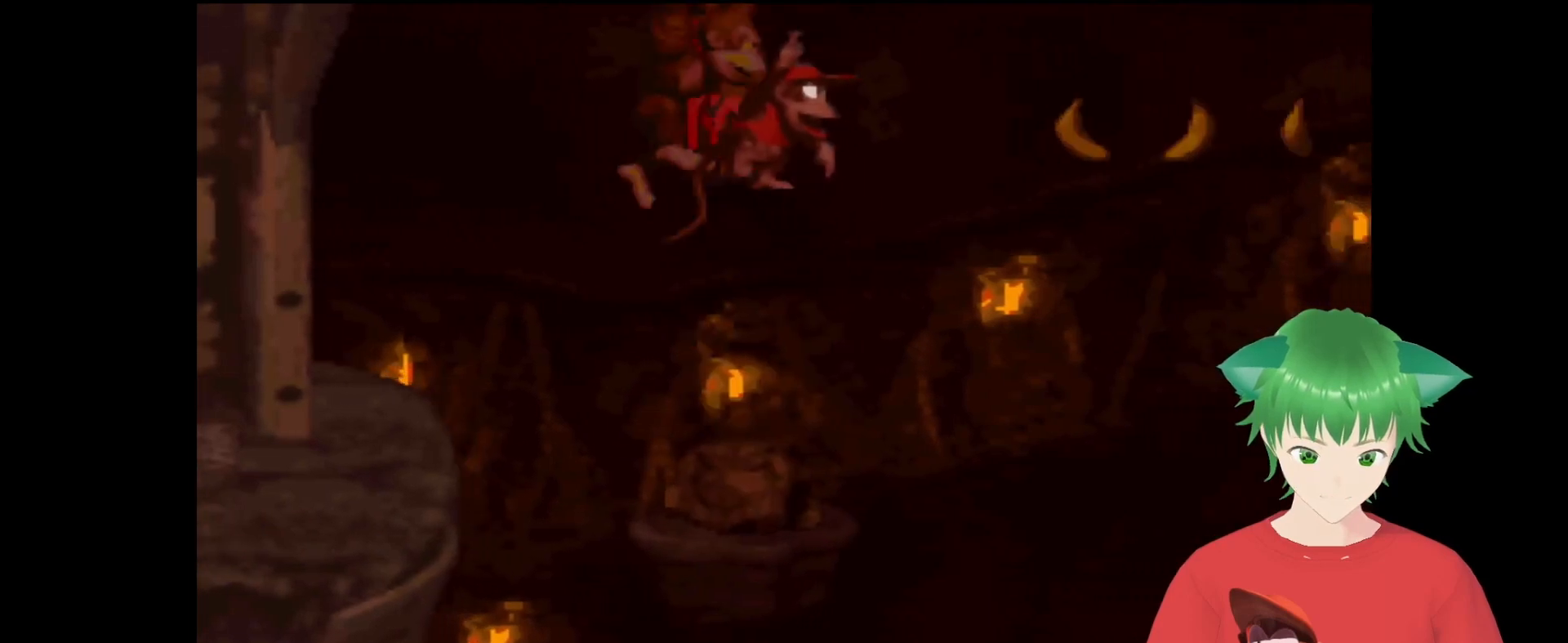
{"buttons": ["B", "Y", "DPAD_RIGHT"], "events": [[300, "DPAD_RIGHT", "down"], [433, "B", "down"]]}
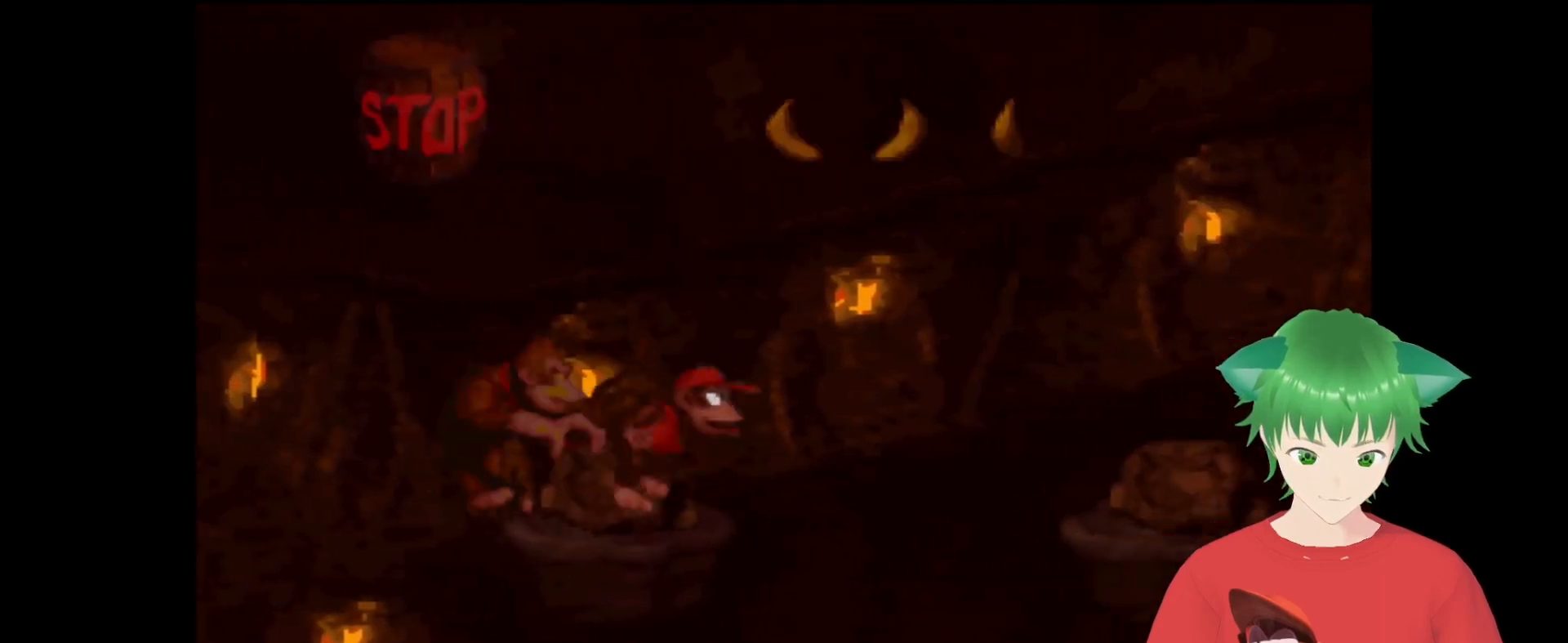
{"buttons": ["Y"], "events": [[367, "B", "up"], [367, "DPAD_RIGHT", "up"]]}
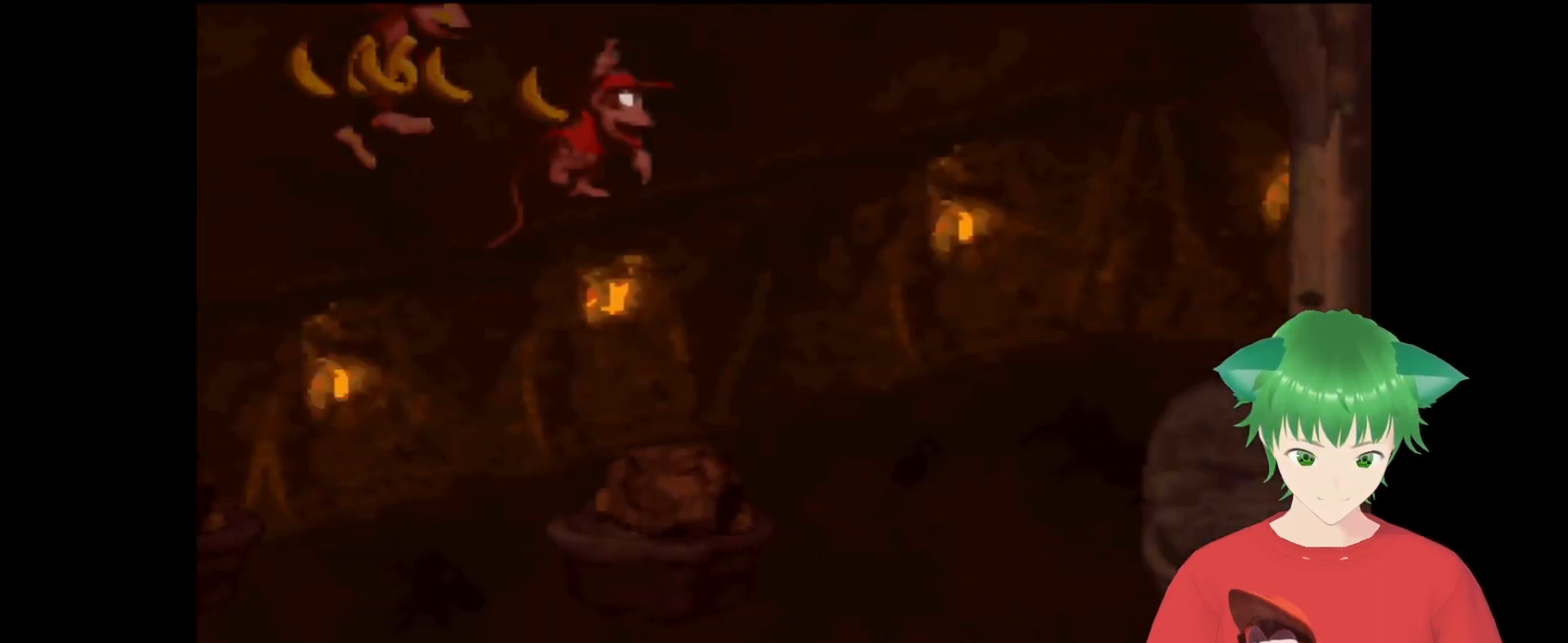
{"buttons": ["B", "Y", "DPAD_RIGHT"], "events": [[67, "DPAD_RIGHT", "down"], [133, "DPAD_RIGHT", "up"], [333, "B", "down"], [367, "DPAD_RIGHT", "down"]]}
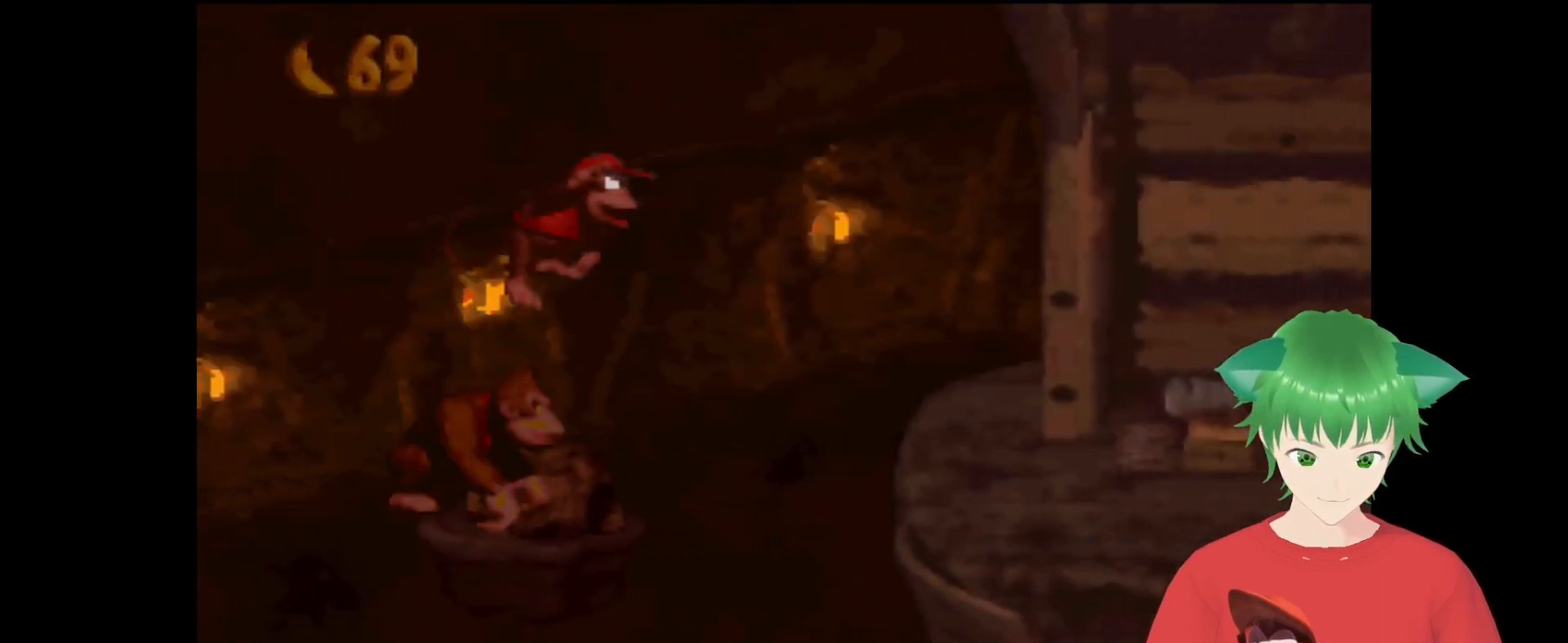
{"buttons": ["Y", "DPAD_RIGHT"], "events": [[233, "B", "up"], [467, "DPAD_UP", "down"], [500, "DPAD_UP", "up"]]}
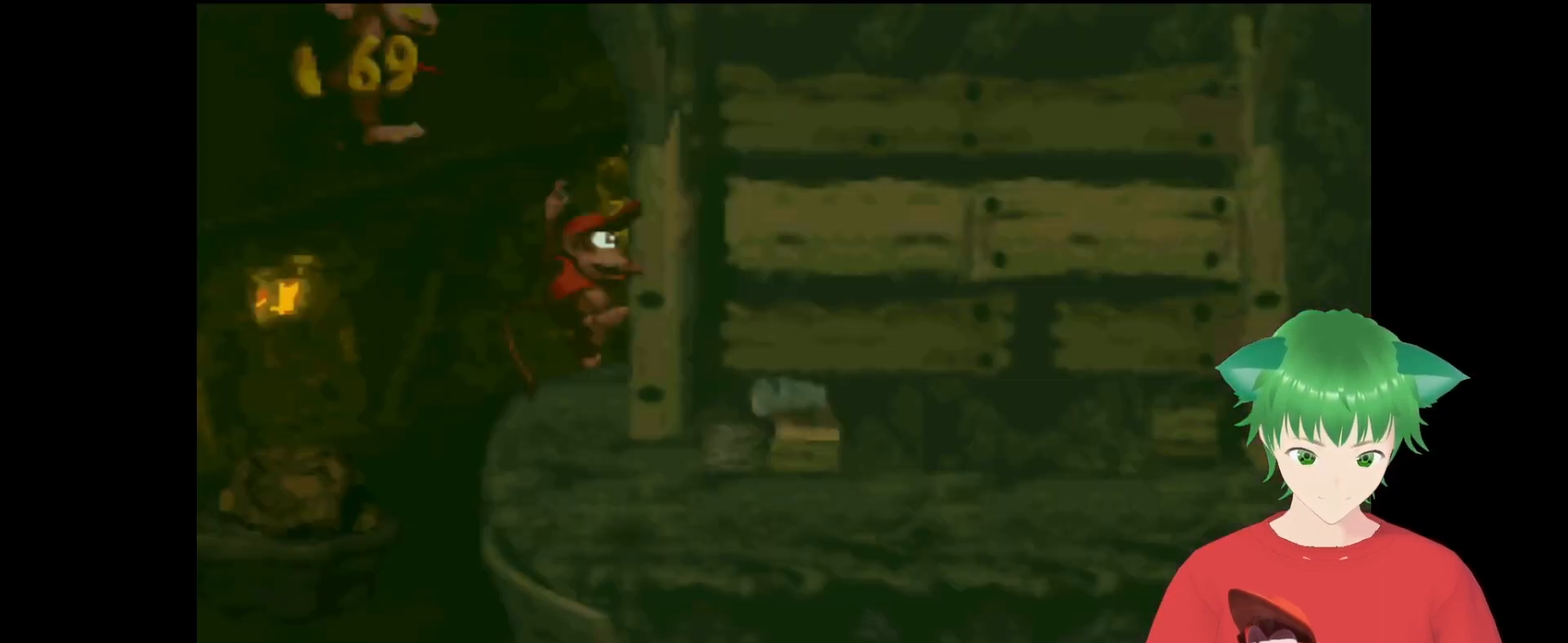
{"buttons": ["Y", "DPAD_RIGHT"], "events": [[133, "DPAD_RIGHT", "up"], [400, "DPAD_RIGHT", "down"]]}
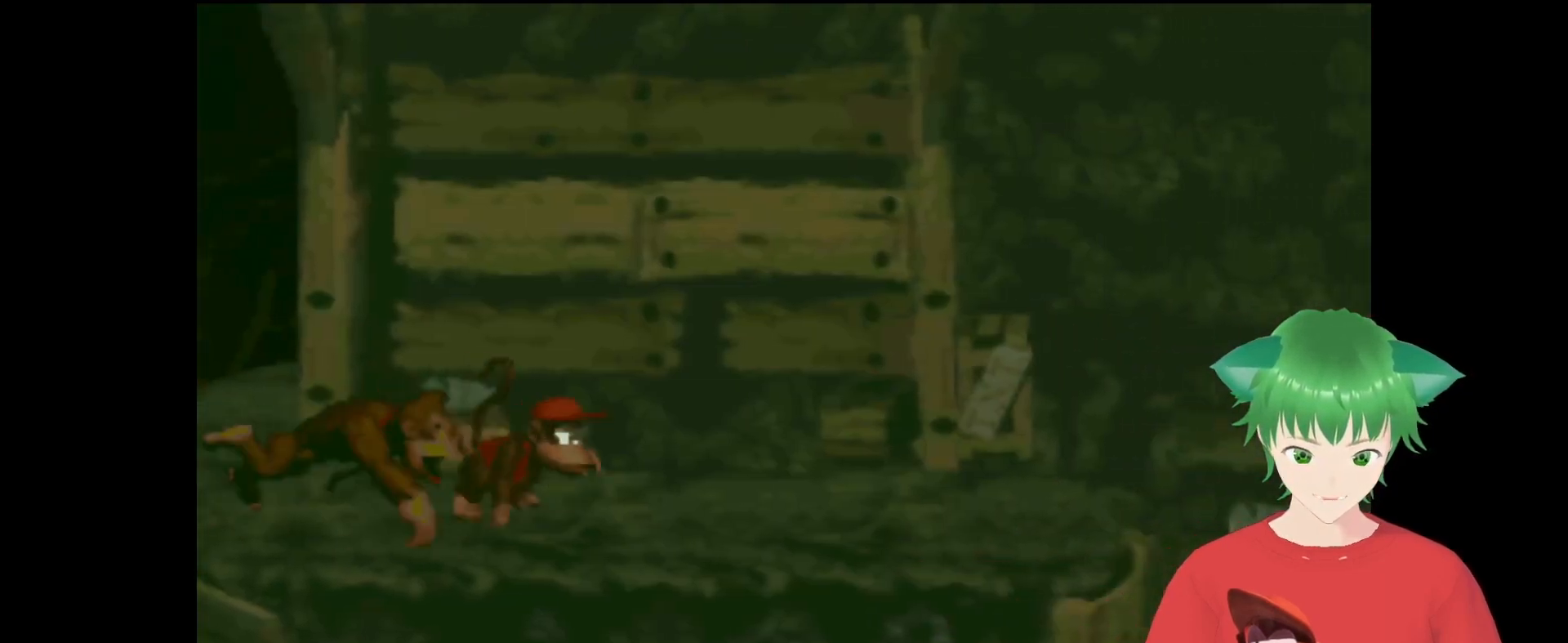
{"buttons": ["B", "Y", "DPAD_RIGHT"], "events": [[500, "B", "down"]]}
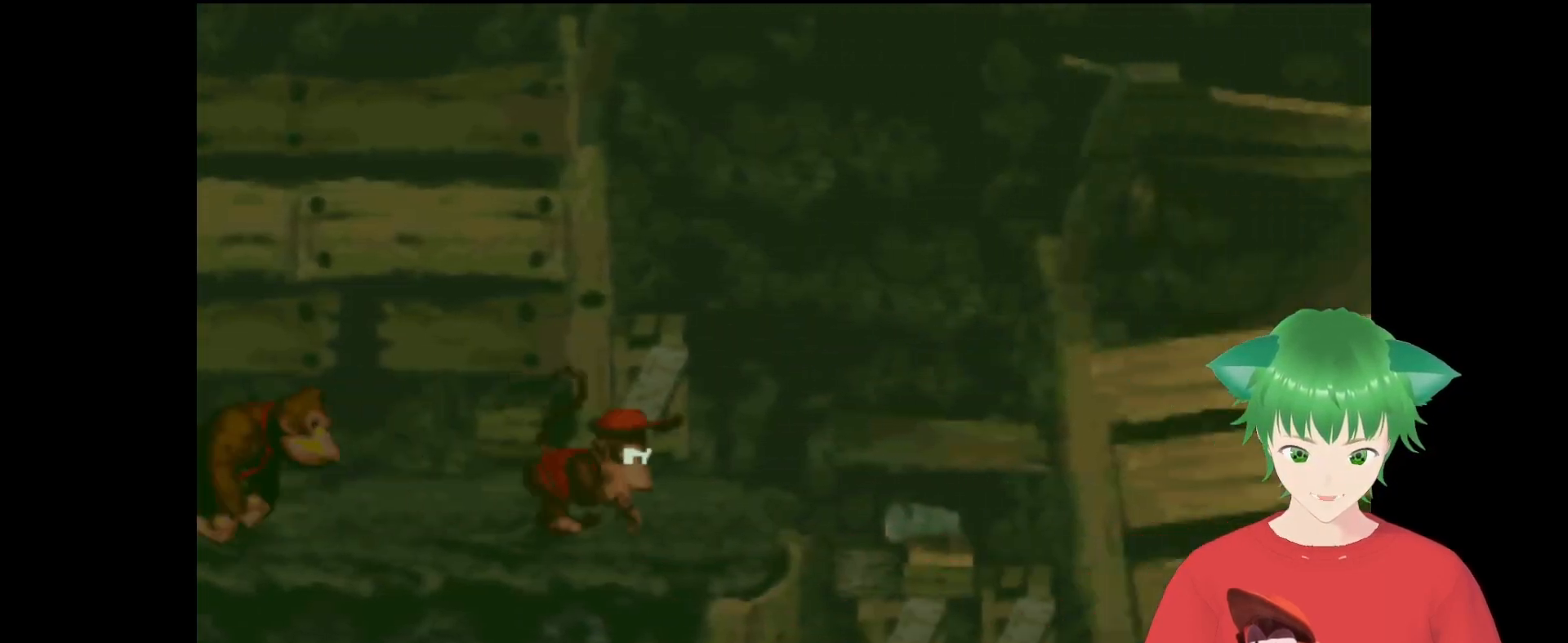
{"buttons": ["Y"], "events": [[200, "B", "up"], [200, "DPAD_RIGHT", "up"]]}
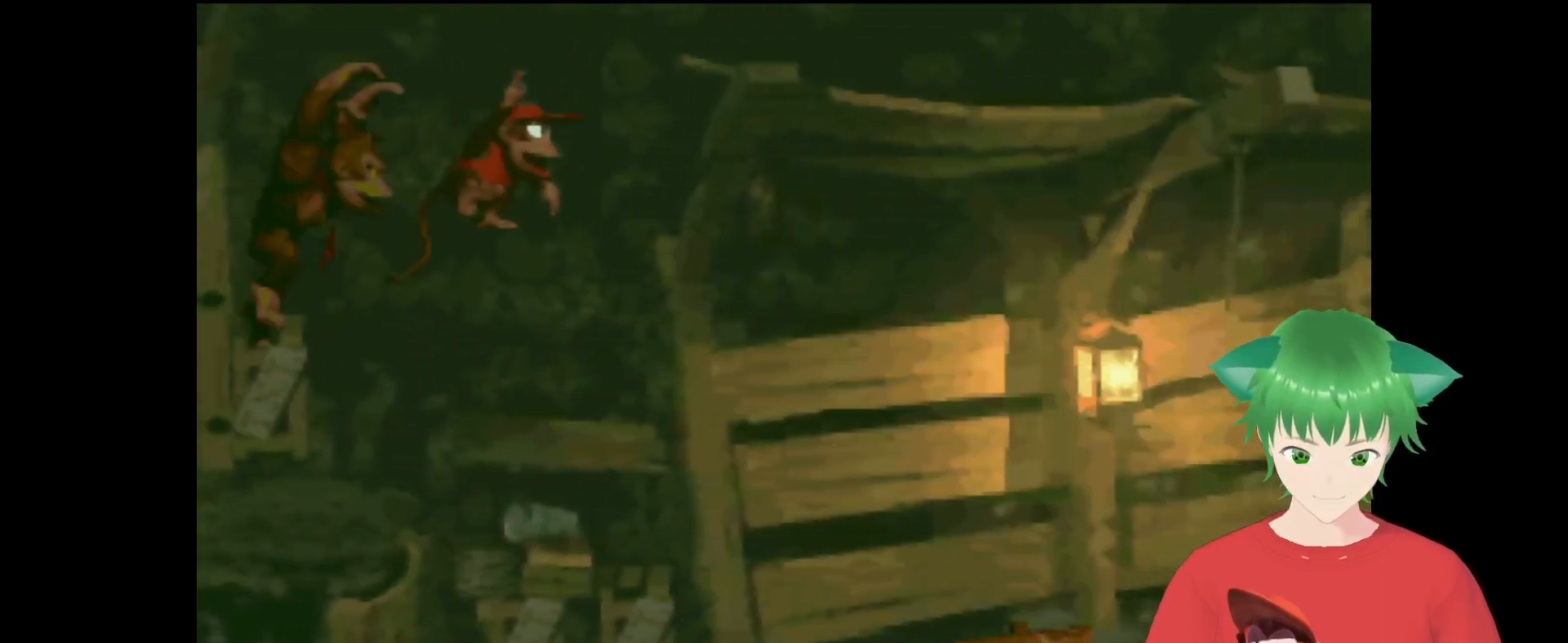
{"buttons": ["Y", "DPAD_UP", "DPAD_RIGHT"], "events": [[233, "DPAD_RIGHT", "down"], [400, "DPAD_UP", "down"]]}
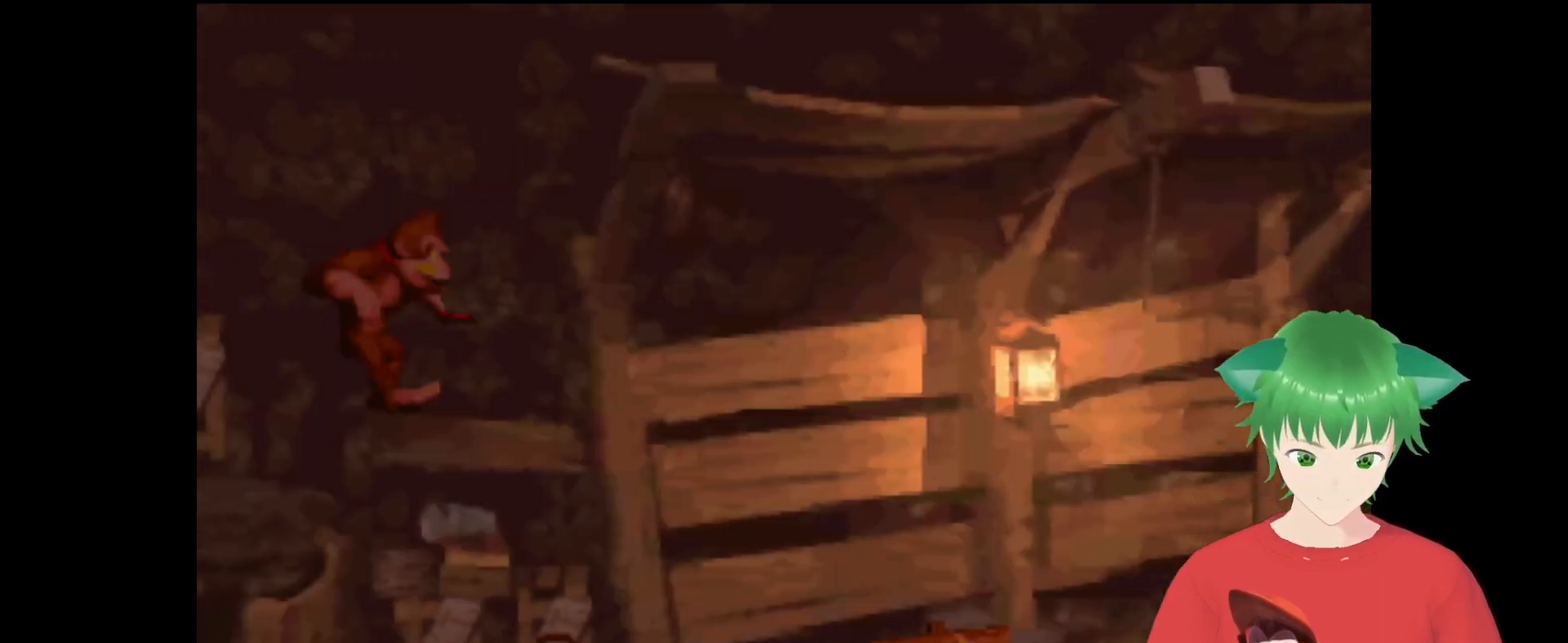
{"buttons": ["Y", "DPAD_UP", "DPAD_RIGHT"], "events": []}
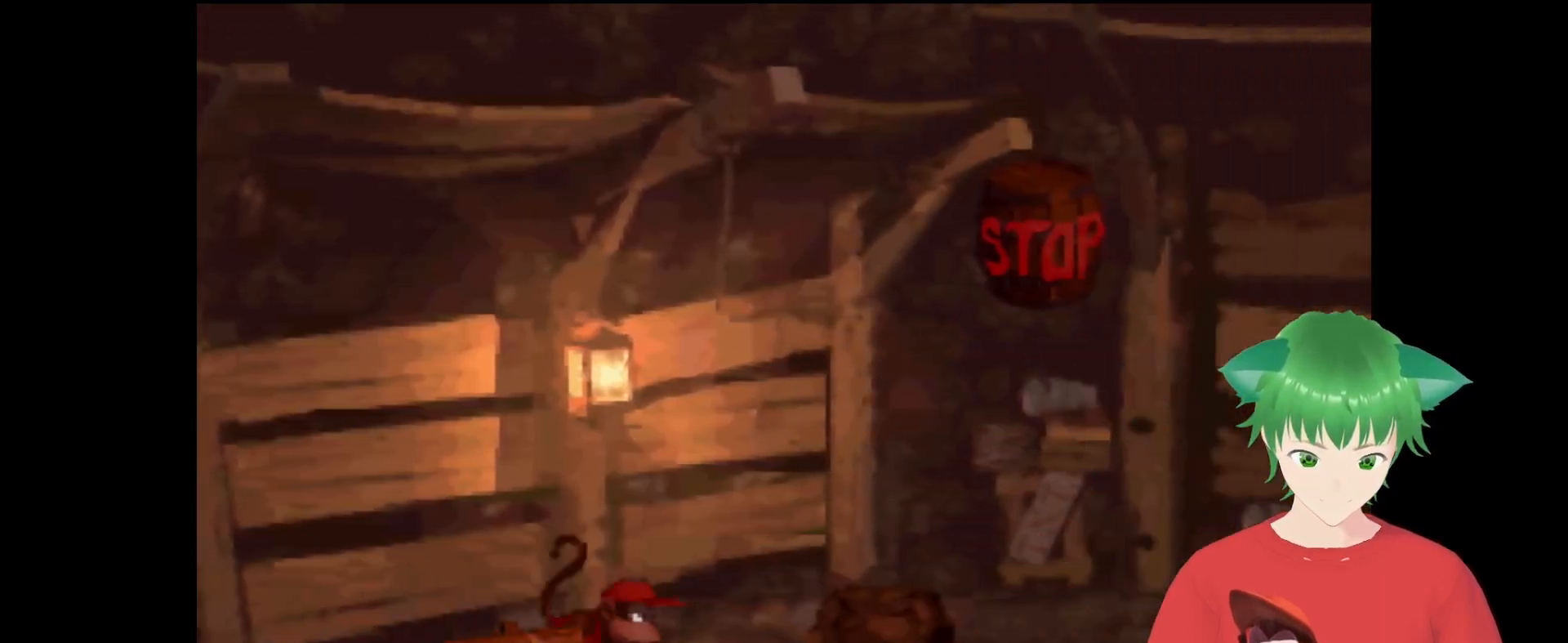
{"buttons": ["Y", "DPAD_UP", "DPAD_RIGHT"], "events": [[67, "B", "down"], [67, "DPAD_UP", "up"], [100, "DPAD_UP", "down"], [467, "B", "up"]]}
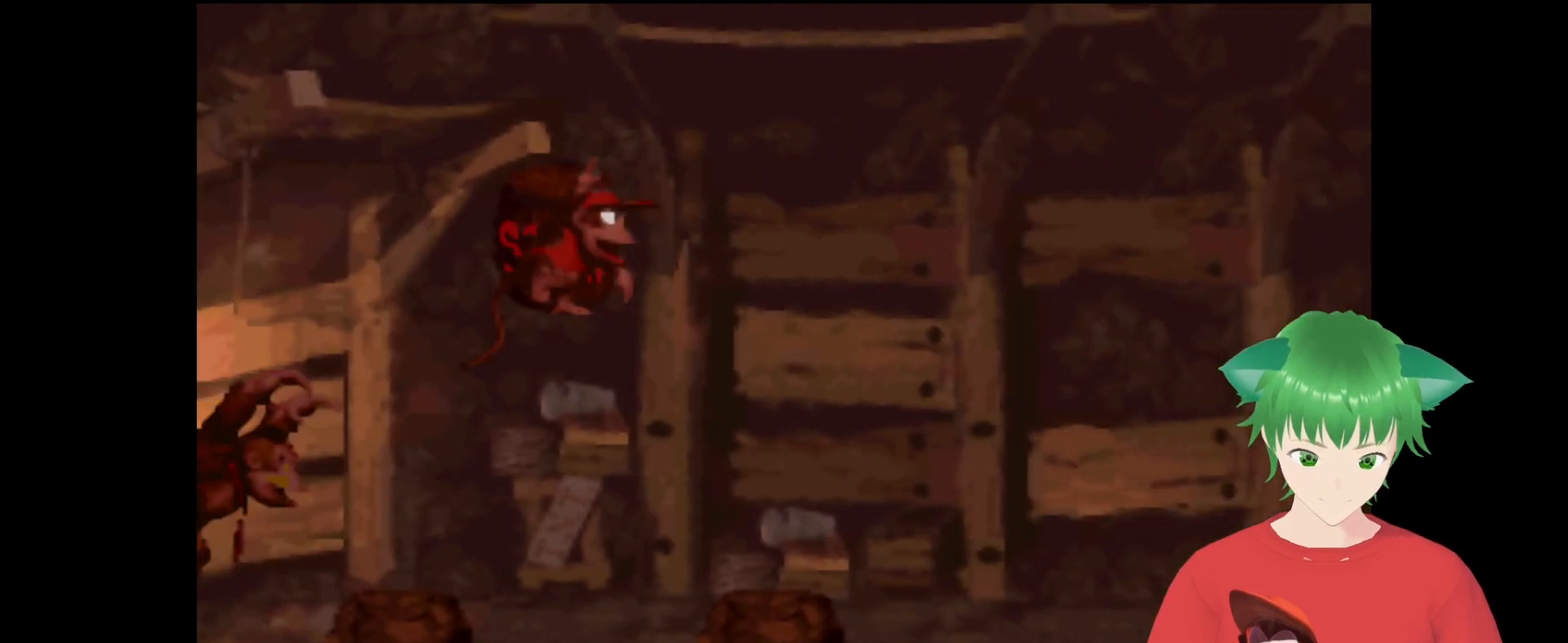
{"buttons": ["Y", "DPAD_UP", "DPAD_RIGHT"], "events": []}
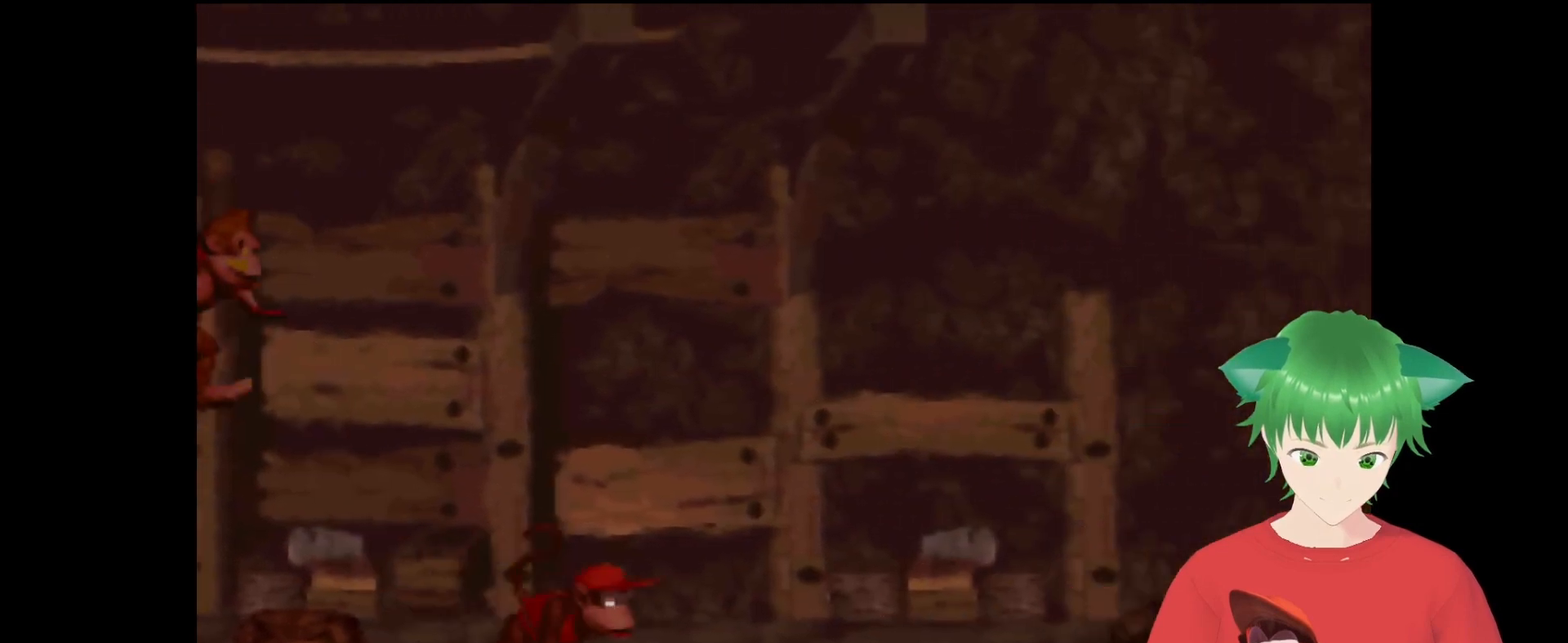
{"buttons": ["Y"], "events": [[300, "B", "down"], [433, "DPAD_UP", "up"], [500, "B", "up"], [500, "DPAD_RIGHT", "up"]]}
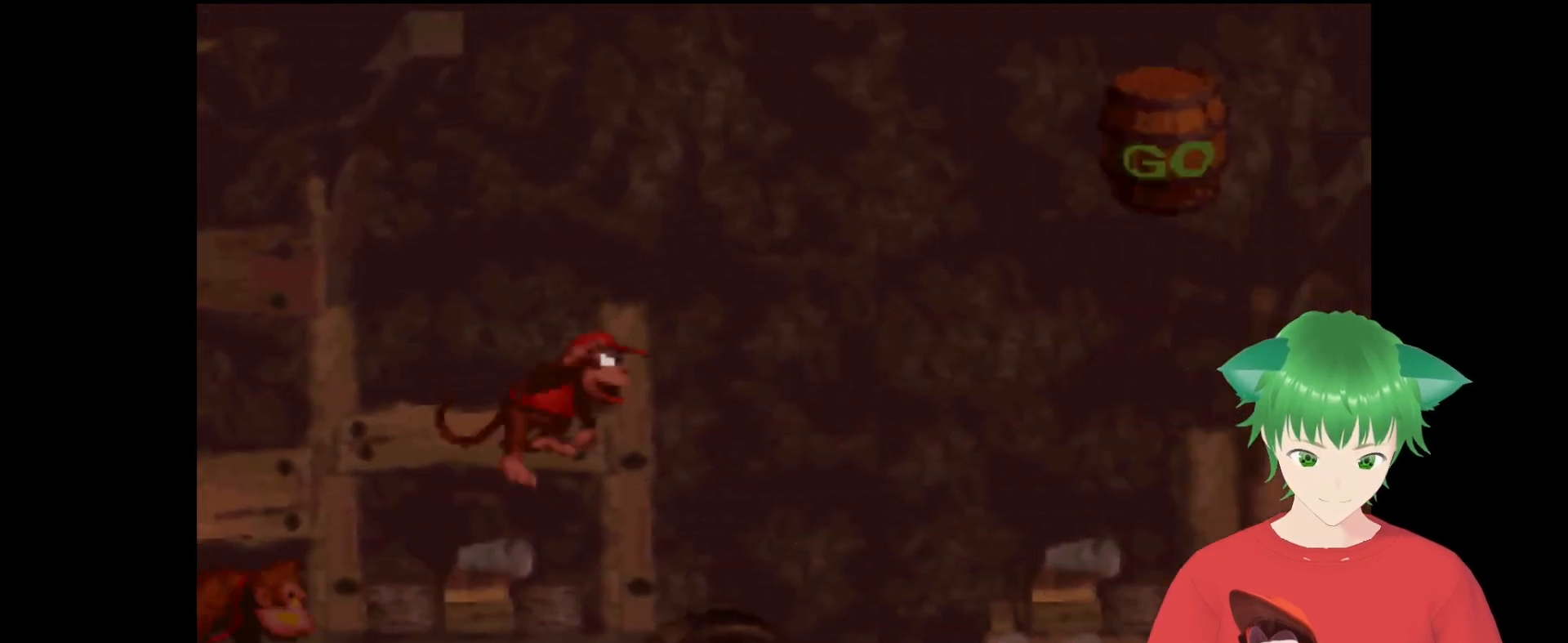
{"buttons": ["Y", "DPAD_RIGHT"], "events": [[500, "DPAD_RIGHT", "down"]]}
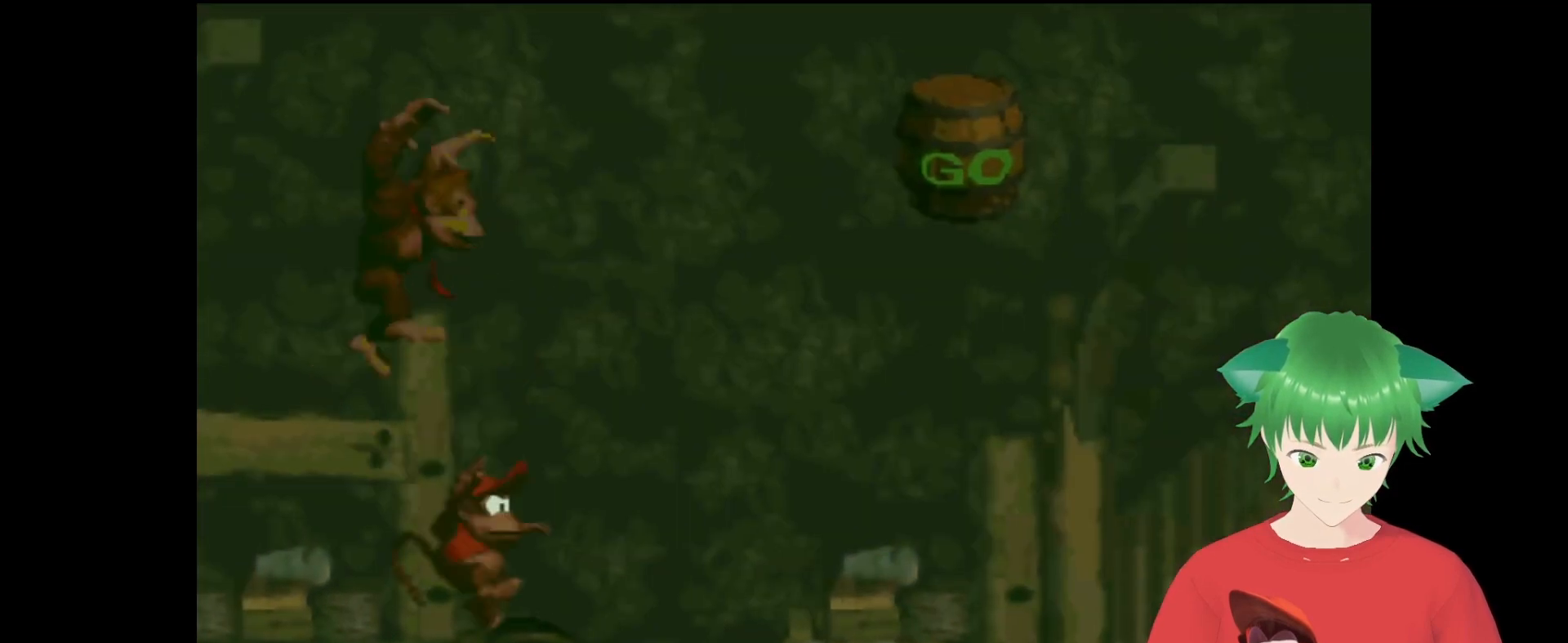
{"buttons": ["Y", "DPAD_UP", "DPAD_RIGHT"], "events": [[33, "B", "down"], [33, "DPAD_UP", "down"], [467, "B", "up"]]}